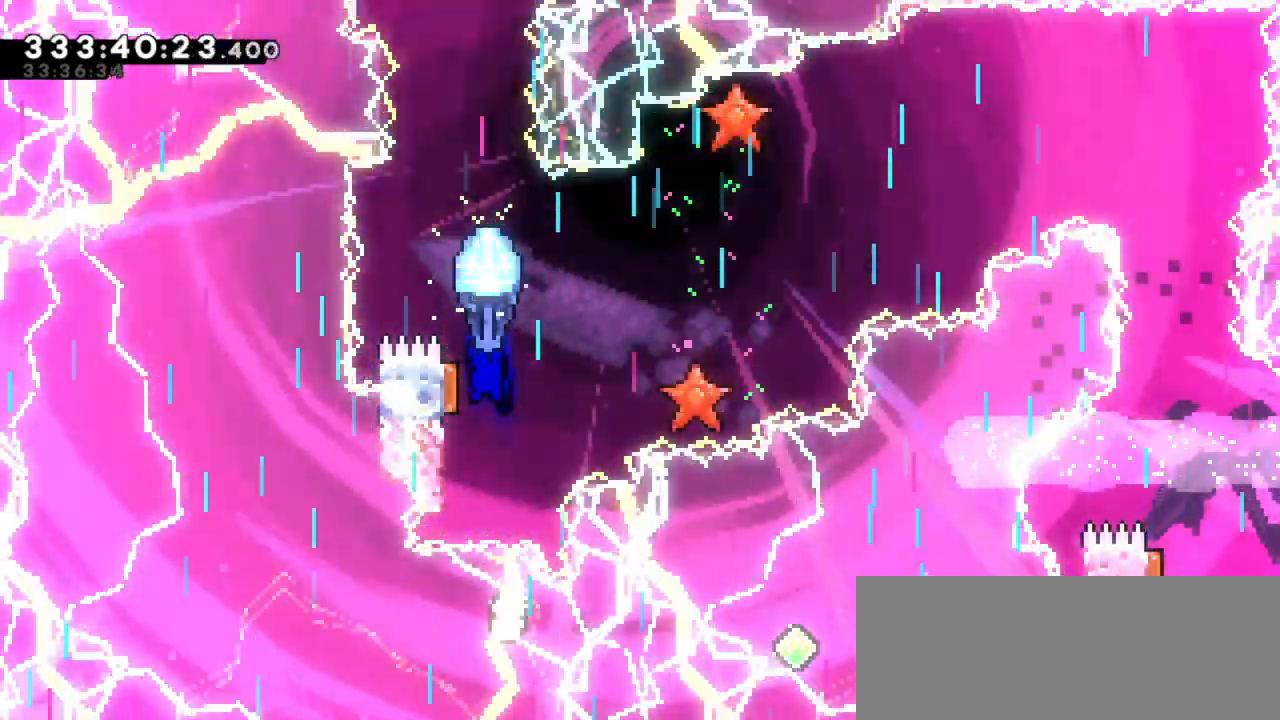
Gameplay with keyboard; each line is a JSON object with the keys held at the frame after it. "events" lists presses ("down") and releases ("up") of "dash", "demo", "down", "grab", "jump", "jump2", "left", "right" and "up" between this image and that frame as [ms after this image, input, new state], when the widget could be followed in between. No other keys are recorded. Mouse input is not recorded. Key names are as the overlay labels them; some are game actions (e.g. jump) rather than physical keys.
{"keys": ["grab"], "events": [[33, "down", "up"]]}
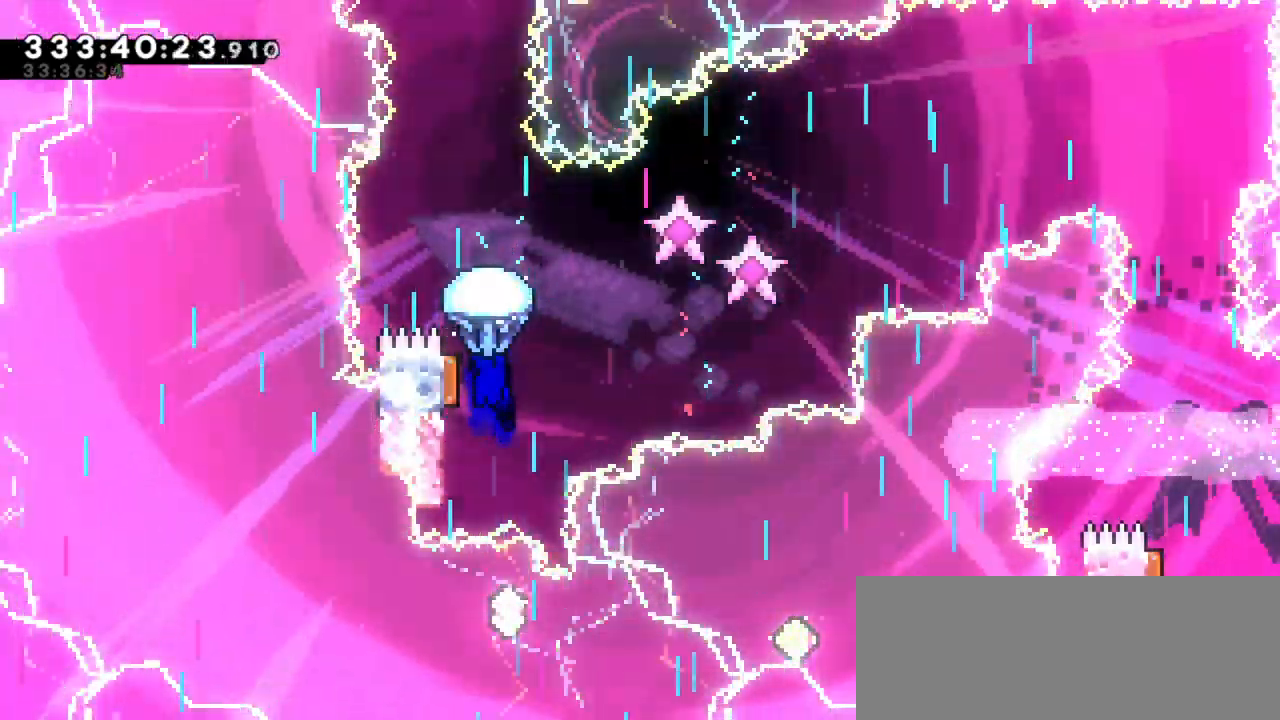
{"keys": ["down", "grab"], "events": [[150, "down", "down"]]}
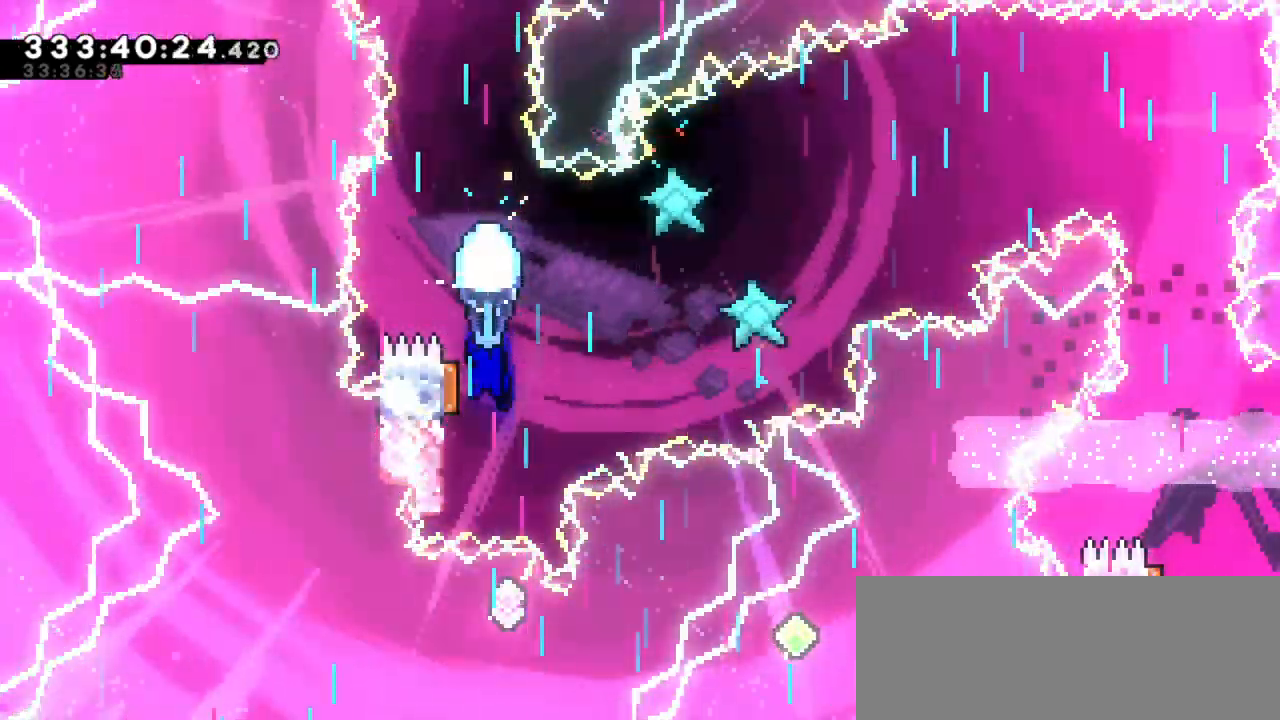
{"keys": ["down", "grab"], "events": [[17, "down", "up"], [483, "down", "down"]]}
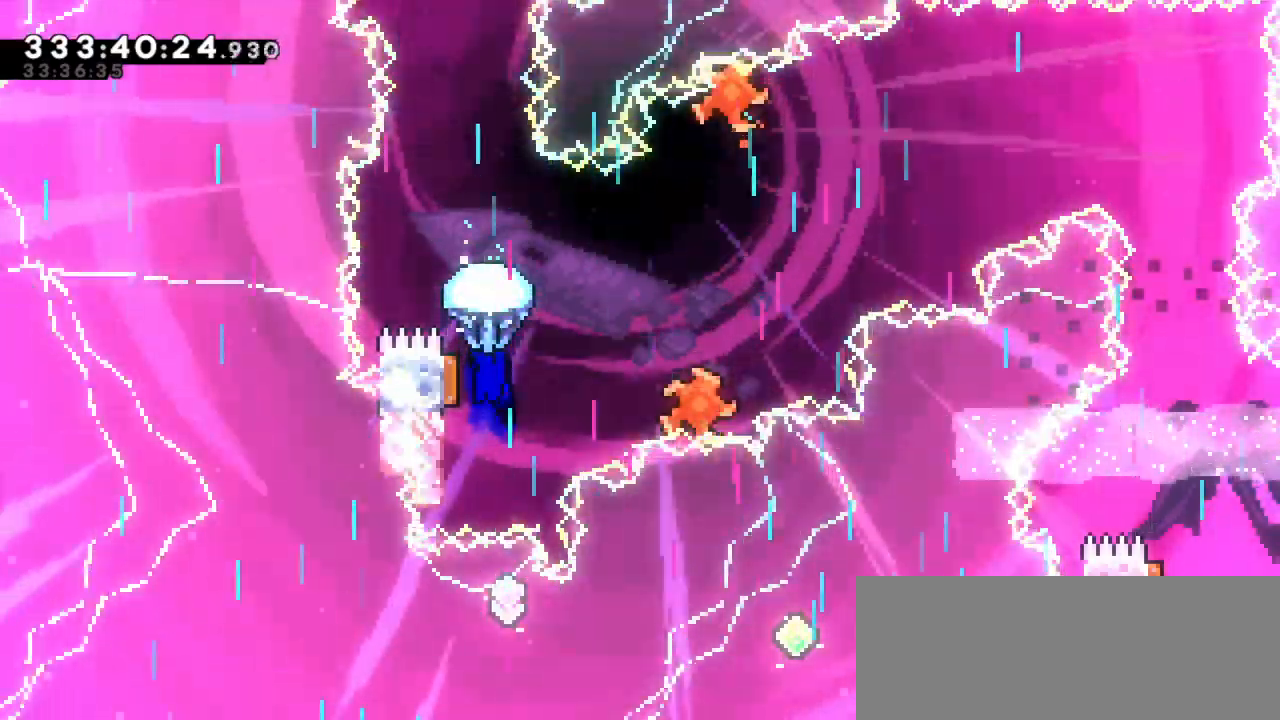
{"keys": ["grab"], "events": [[333, "down", "up"]]}
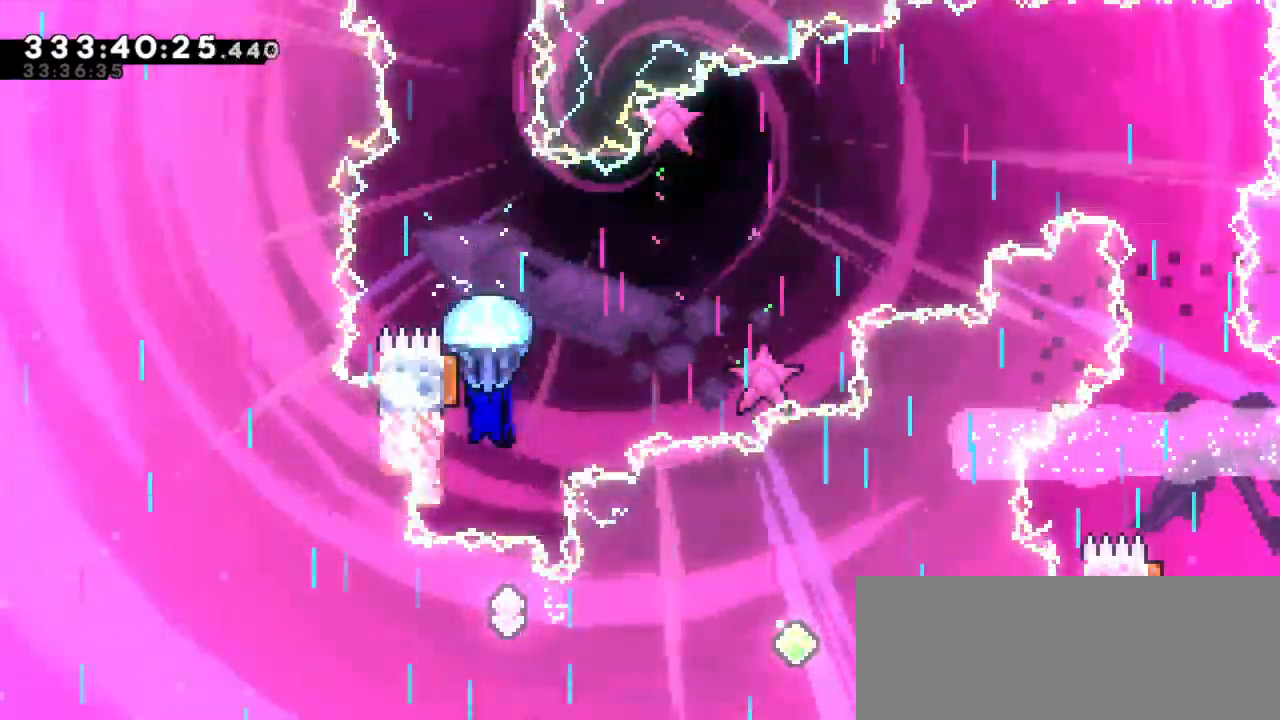
{"keys": ["down", "grab"], "events": [[267, "down", "down"]]}
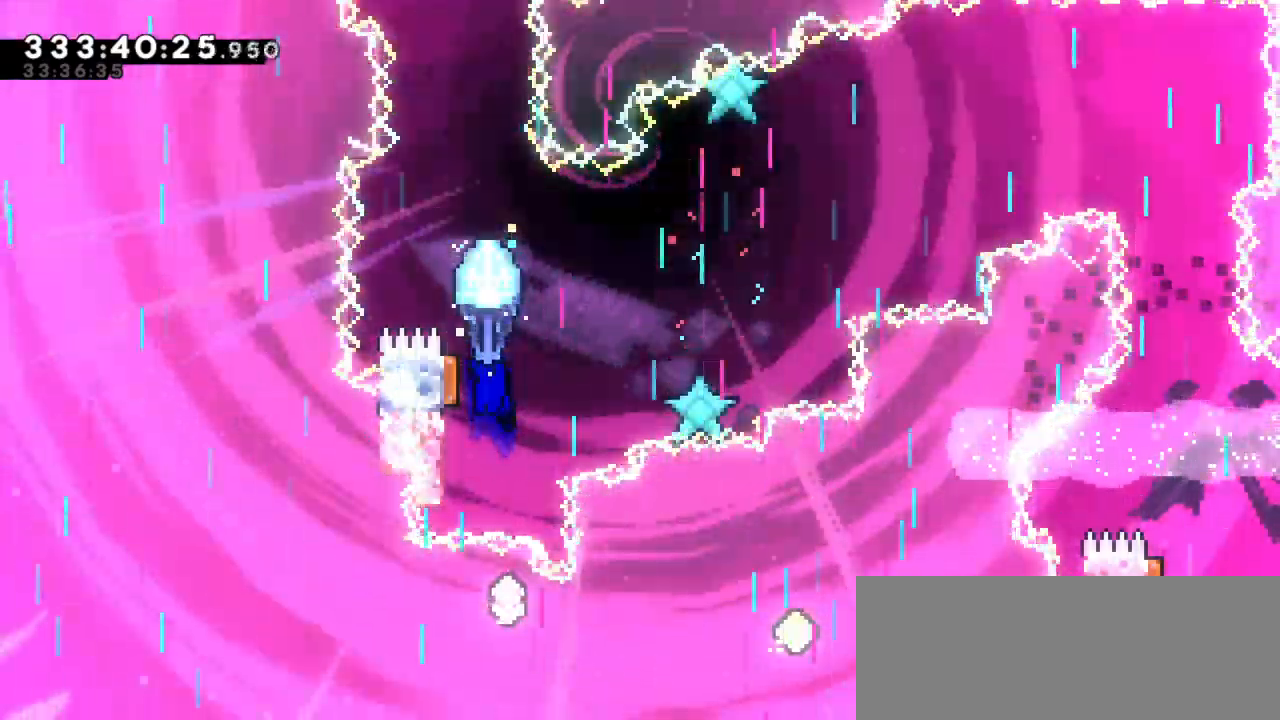
{"keys": ["grab"], "events": [[100, "down", "up"]]}
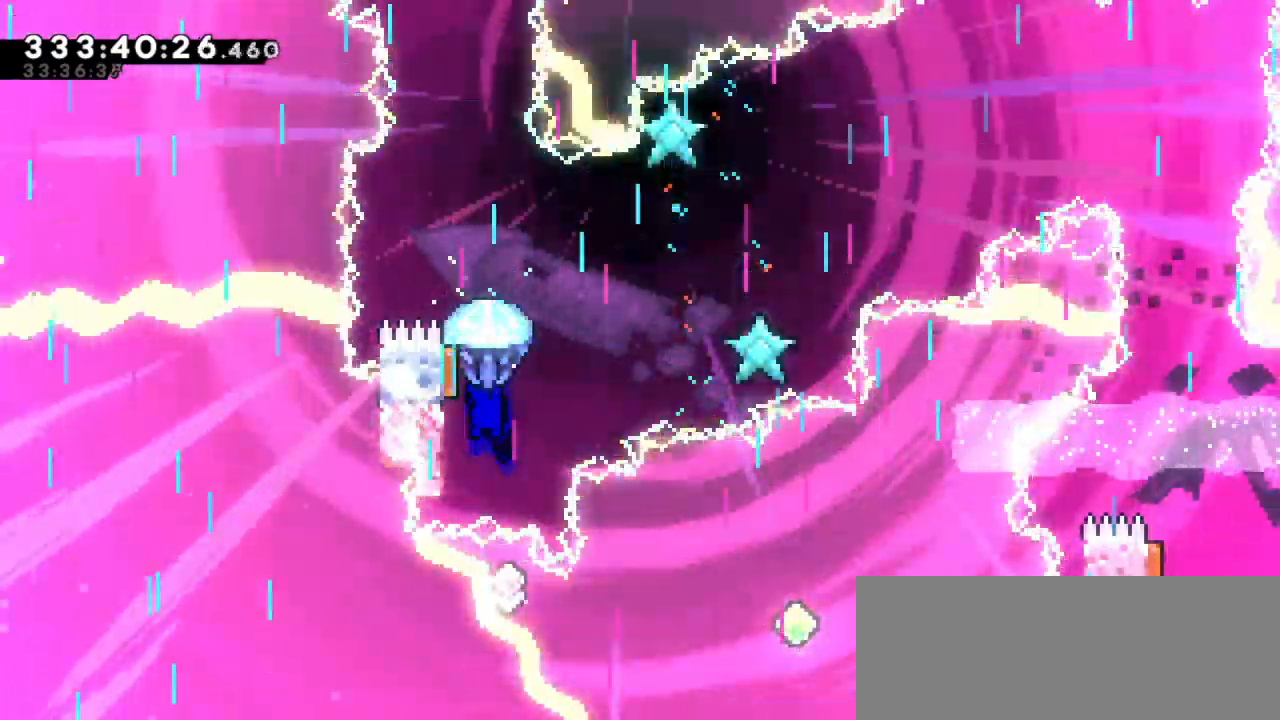
{"keys": ["down", "grab"], "events": [[267, "down", "down"]]}
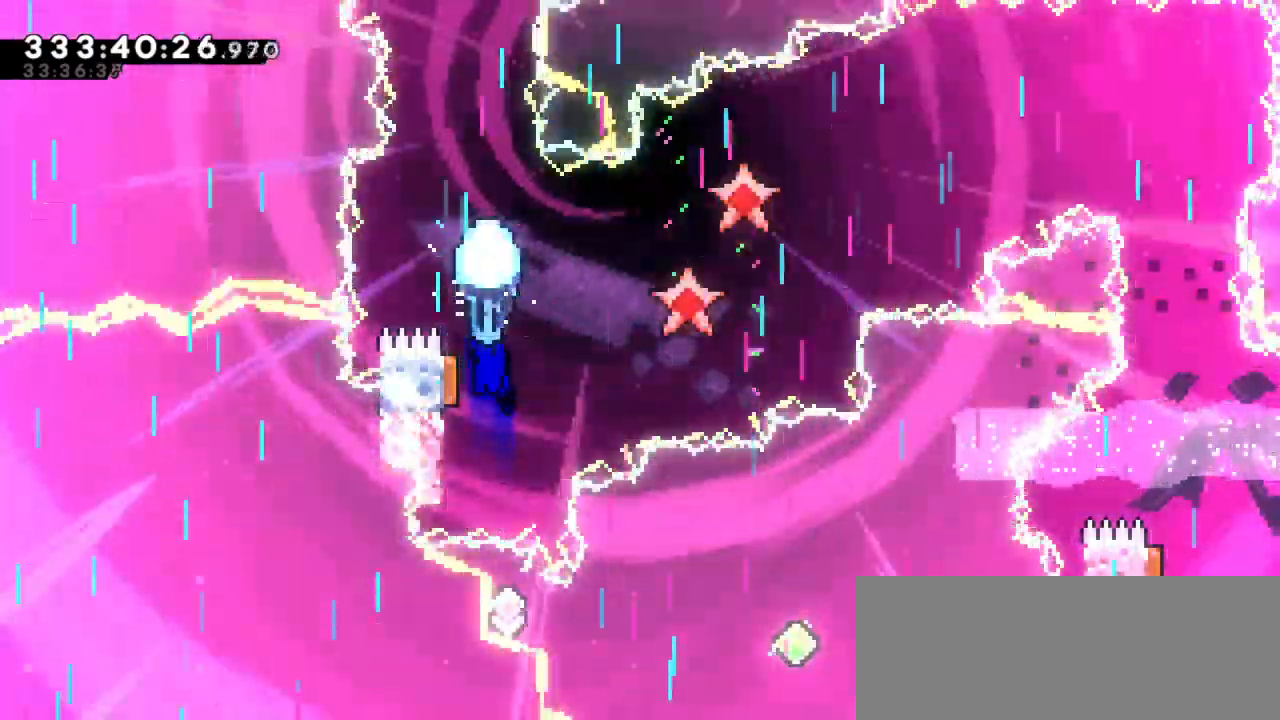
{"keys": ["grab"], "events": [[133, "down", "up"]]}
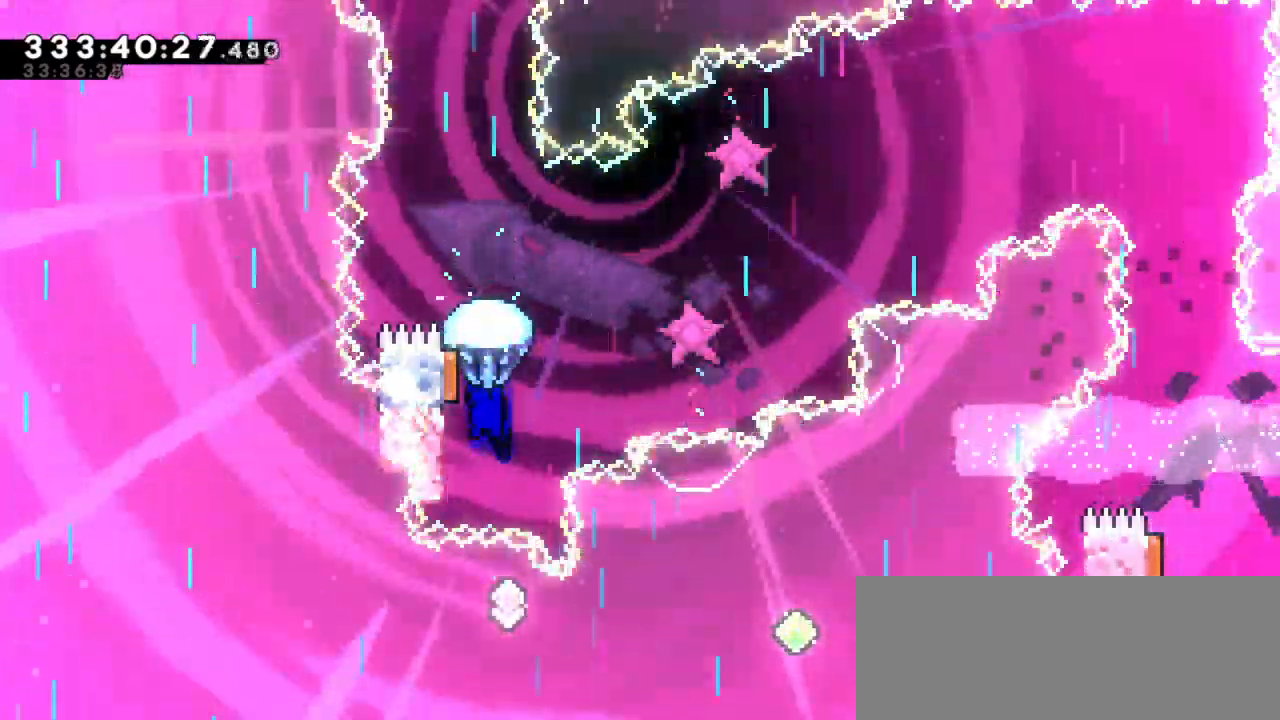
{"keys": ["grab"], "events": [[67, "down", "down"], [300, "down", "up"]]}
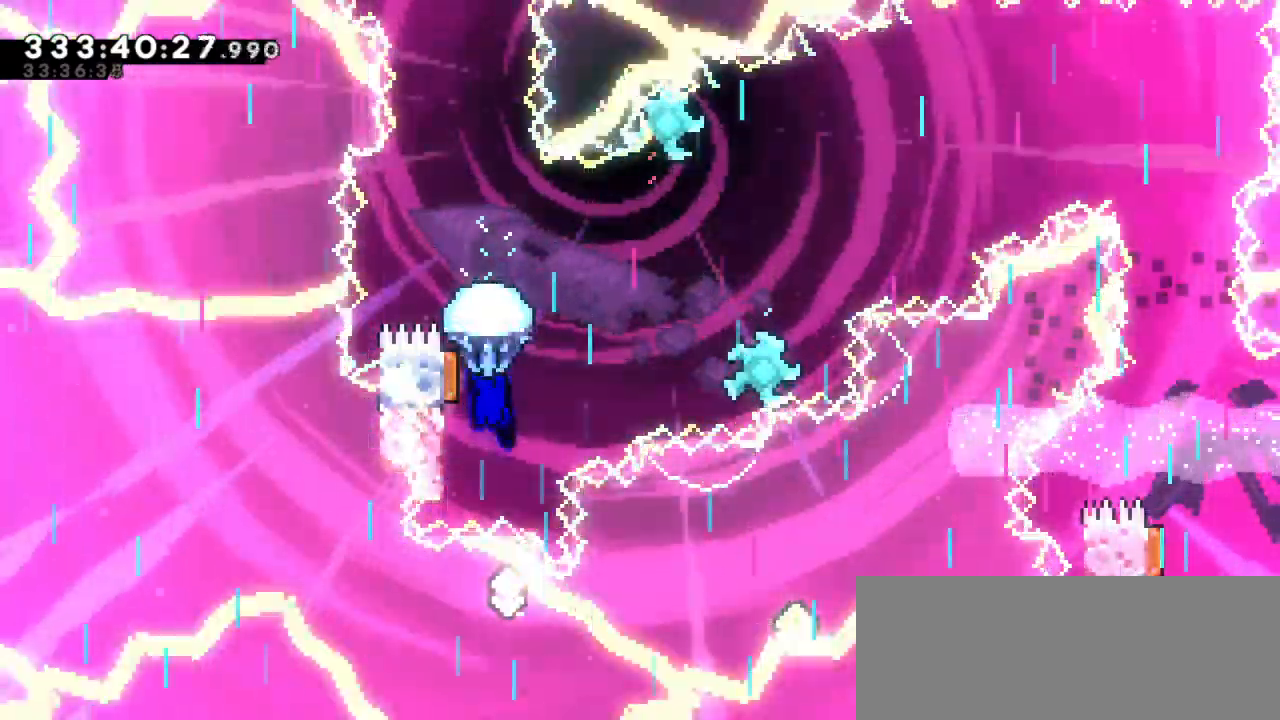
{"keys": ["grab"], "events": [[17, "down", "down"], [250, "down", "up"]]}
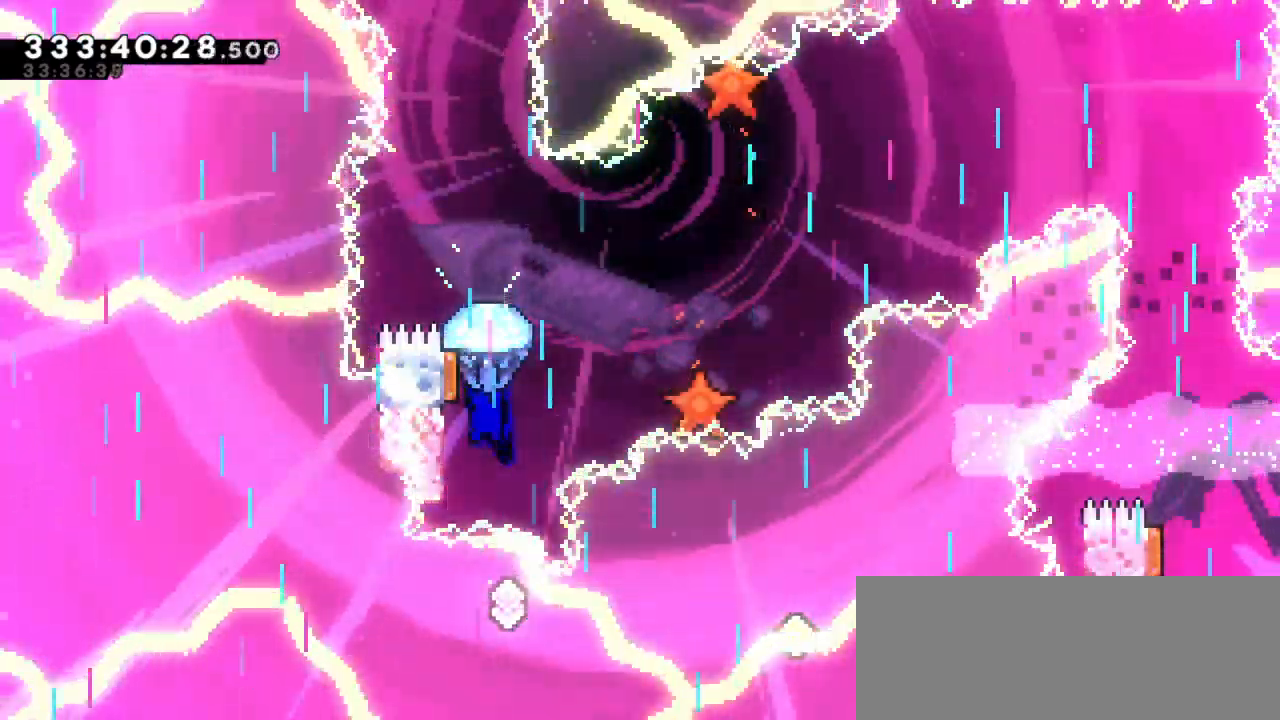
{"keys": ["grab"], "events": [[100, "down", "down"], [300, "down", "up"]]}
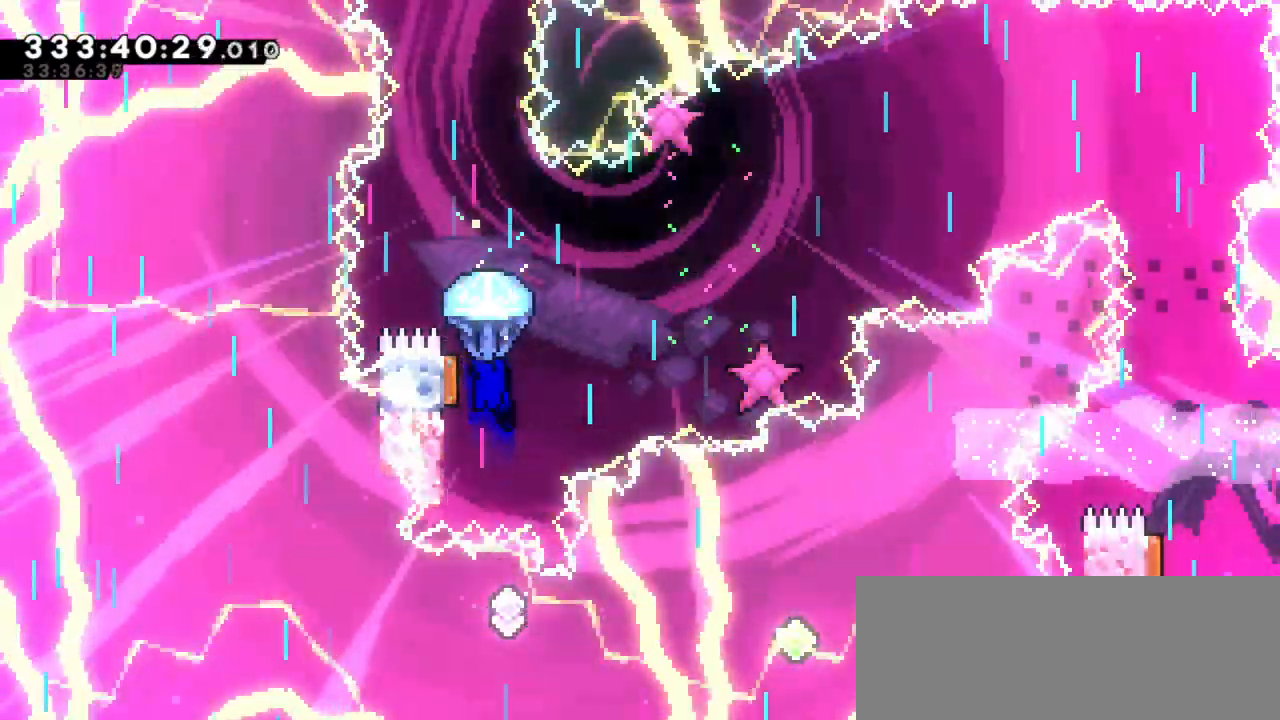
{"keys": ["down", "grab"], "events": [[183, "down", "down"]]}
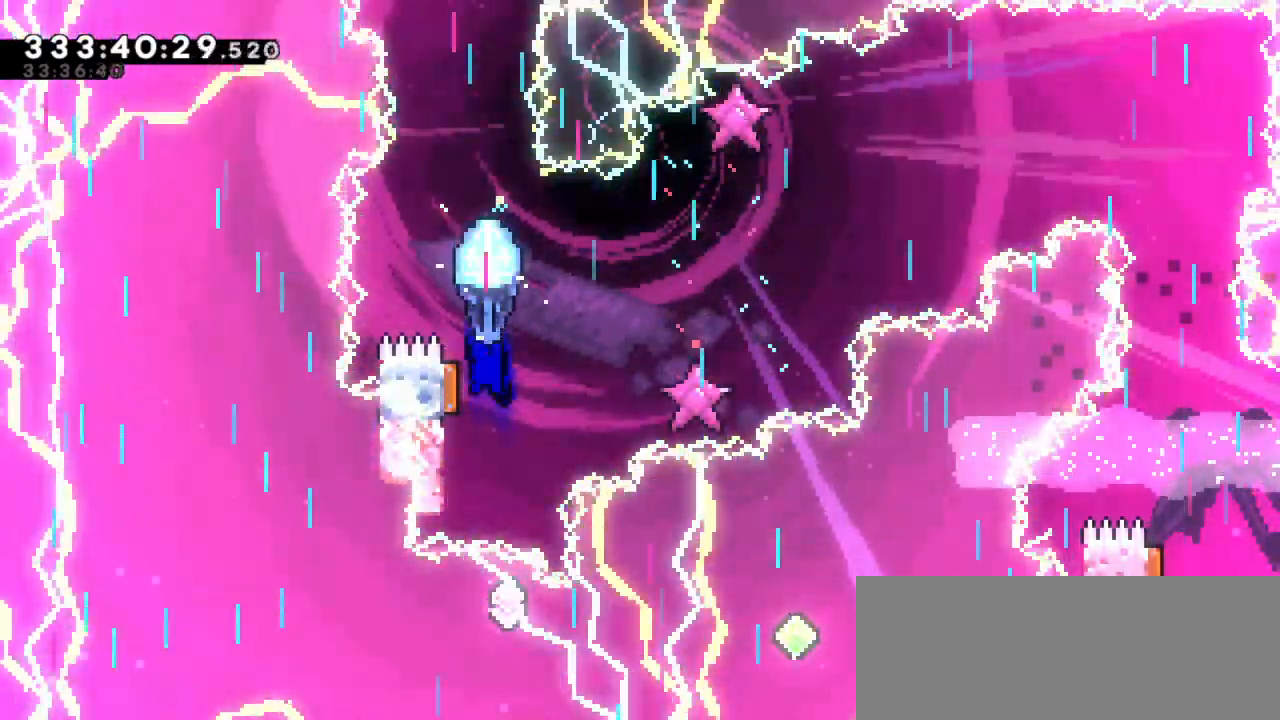
{"keys": ["down", "grab"], "events": [[33, "down", "up"], [367, "down", "down"]]}
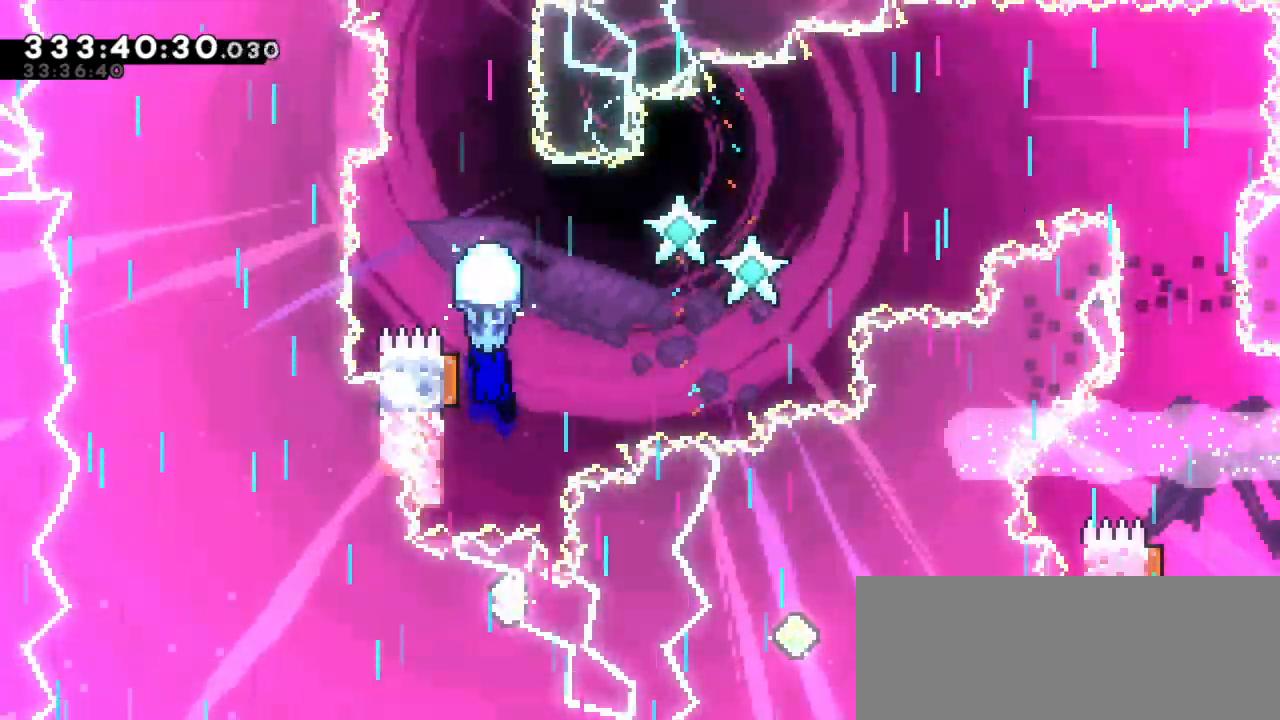
{"keys": ["grab"], "events": [[217, "down", "up"]]}
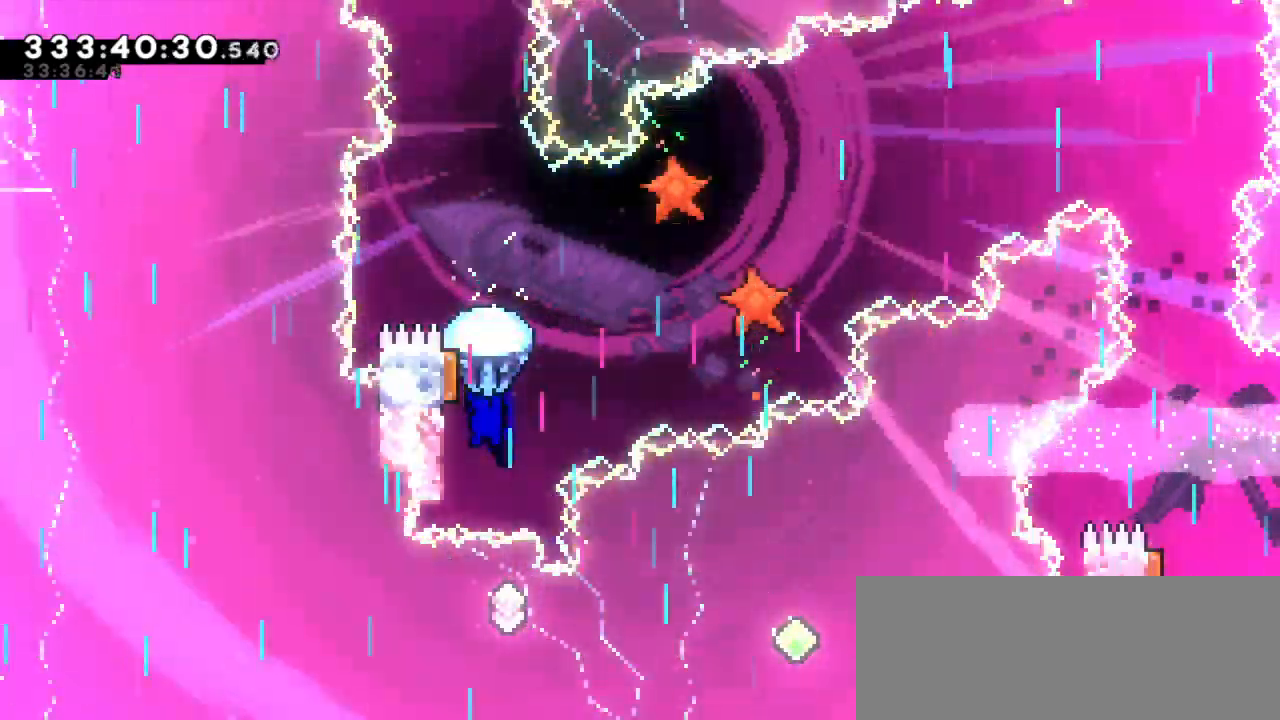
{"keys": ["grab"], "events": [[167, "down", "down"], [500, "down", "up"]]}
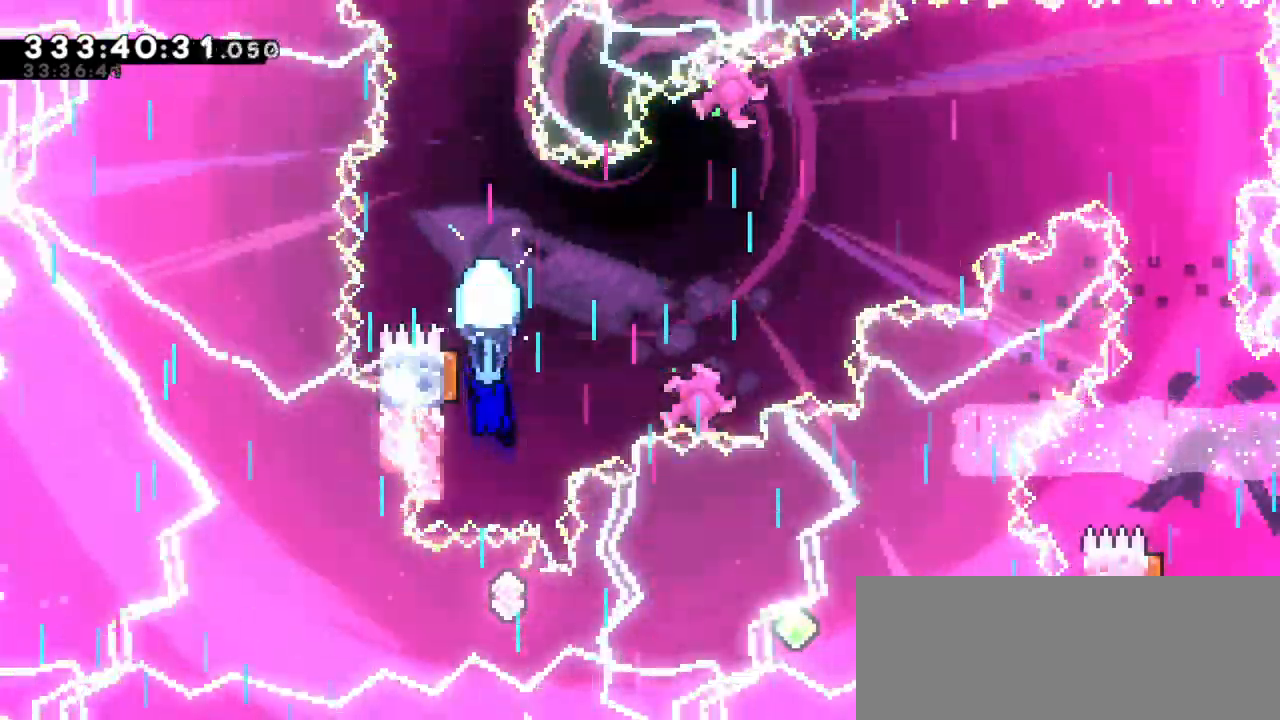
{"keys": ["down", "grab"], "events": [[450, "down", "down"]]}
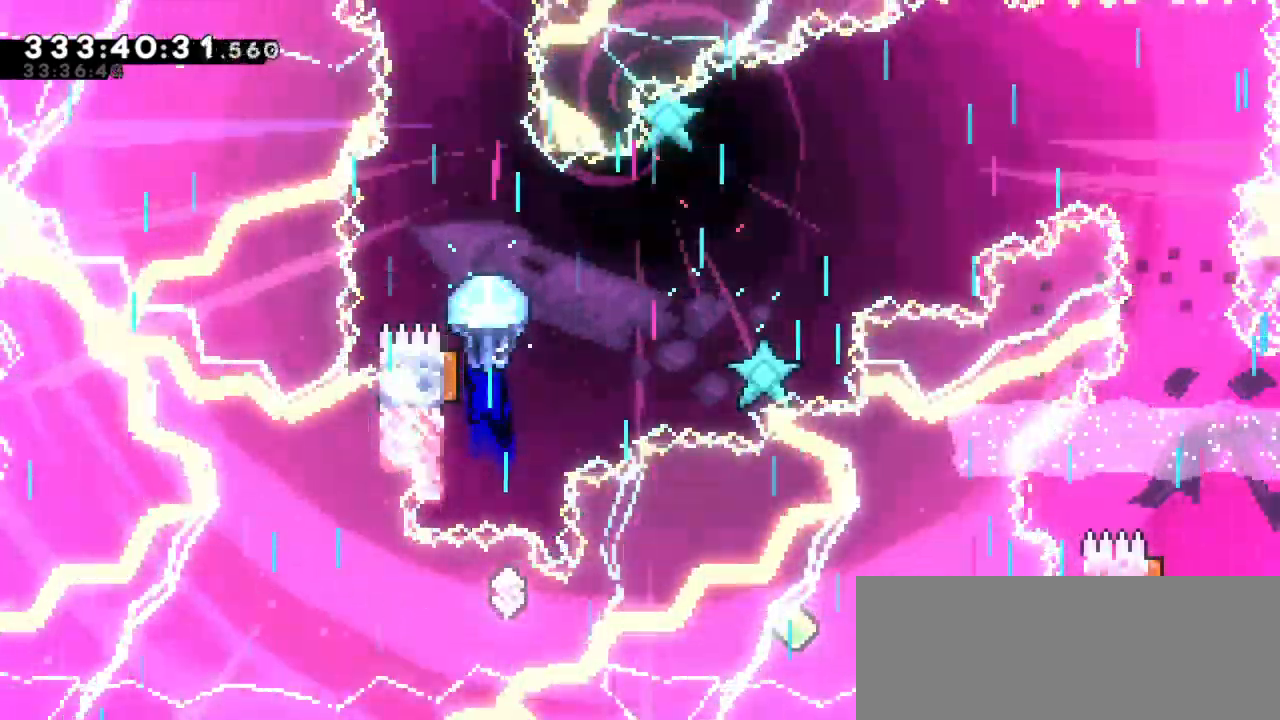
{"keys": ["grab"], "events": [[250, "down", "up"]]}
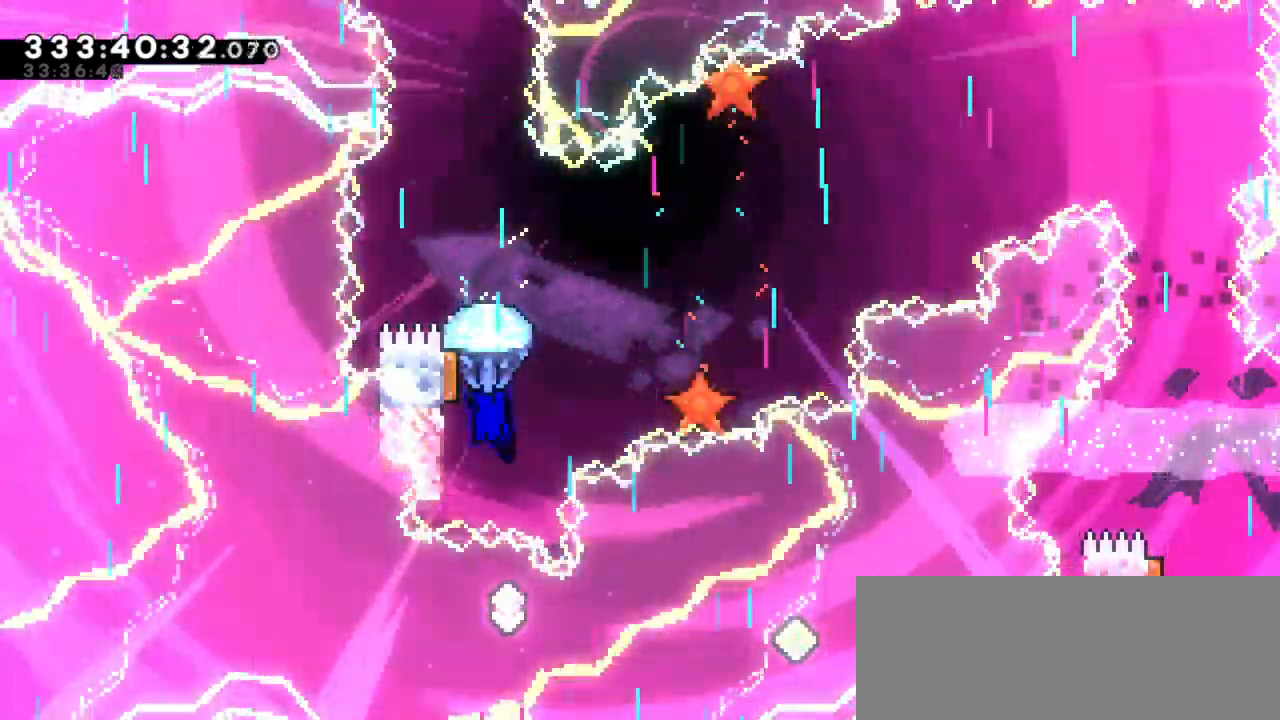
{"keys": ["grab"], "events": [[167, "down", "down"], [500, "down", "up"]]}
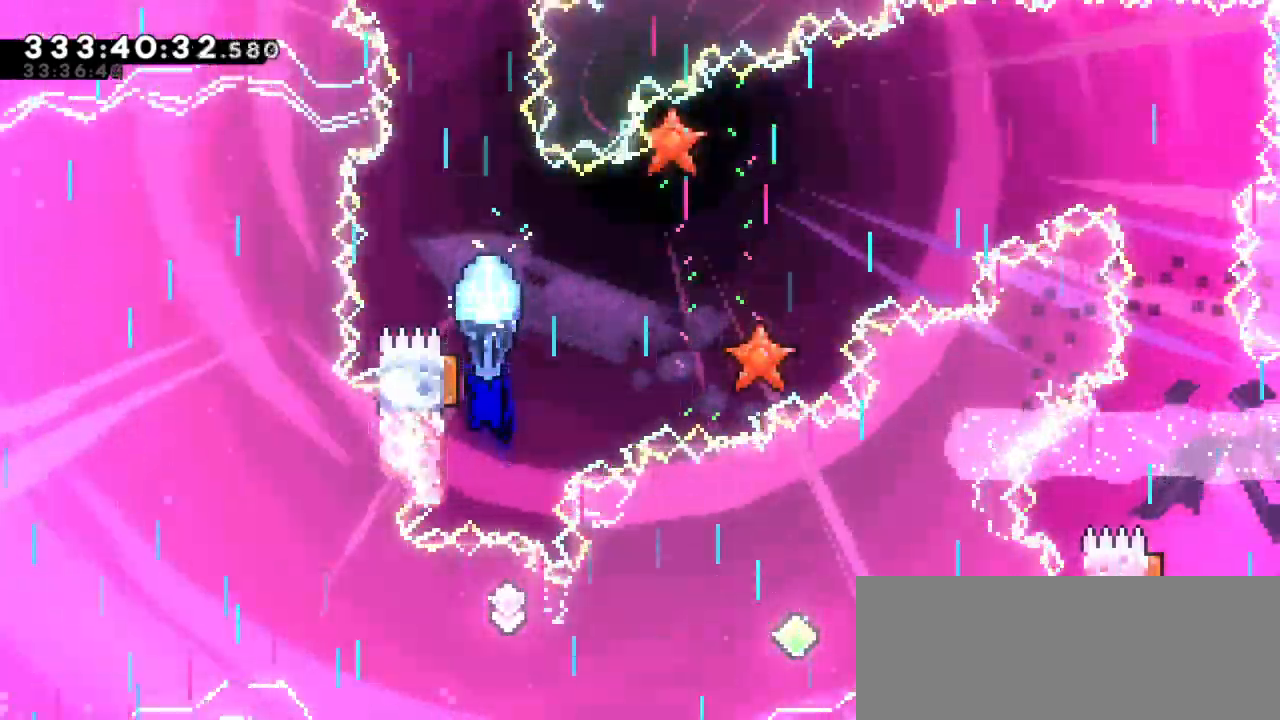
{"keys": ["down", "grab"], "events": [[400, "down", "down"]]}